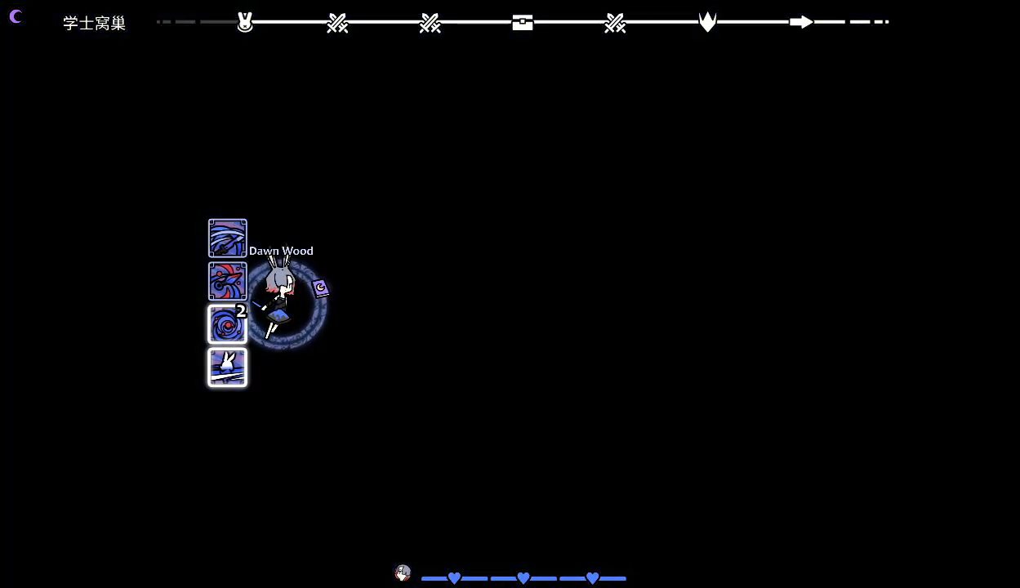
Gameplay with keyboard; each line is a JSON object with the keys held at the frame after it. "events" lists presses ("down") and releases ("up") of ".", "a", "alt_l", "alt_r", "b", "c", "comma", "d", "e", "f", "g", "h", "i", "j", "k", "l", "m", "n", "o", "q", "r", "s", "shift", "space", "super", "t", "u", "v", "w", "x", "y" and "z" between this image and that frame as [ms after this image, input, new state], when the widget could be followed in between. No other keys are recorded. Mouse input is not recorded.
{"keys": [], "events": []}
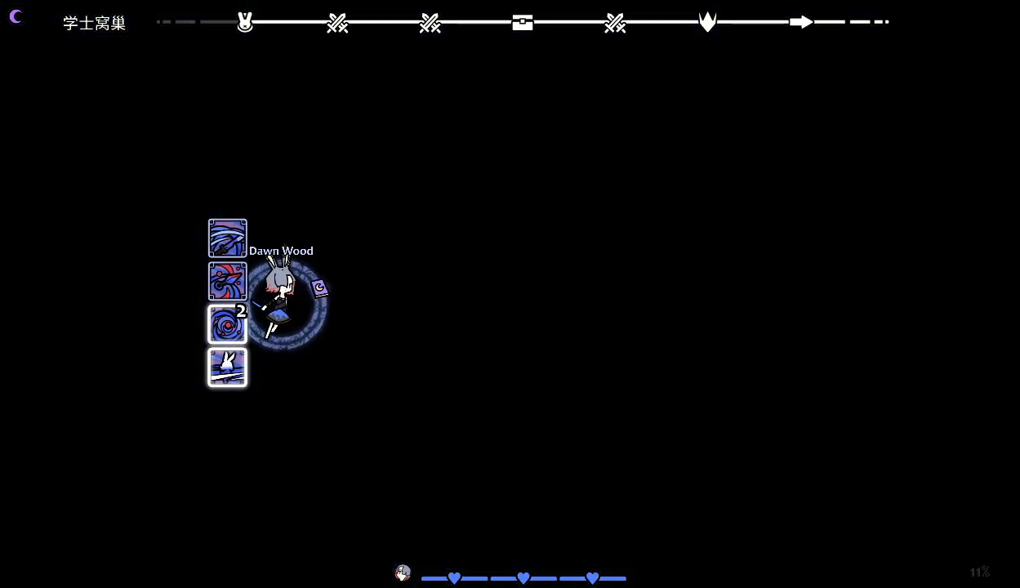
{"keys": [], "events": []}
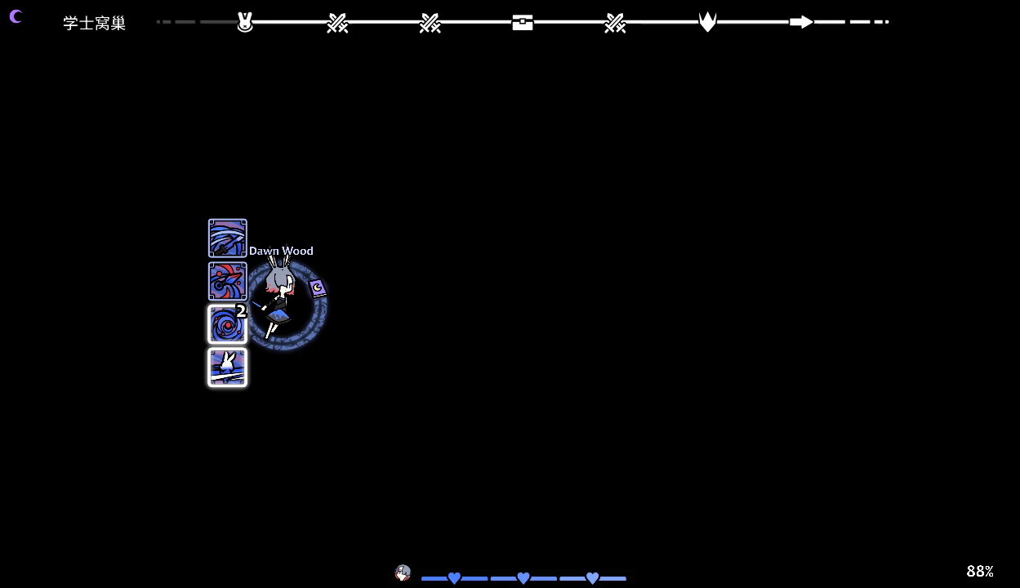
{"keys": [], "events": []}
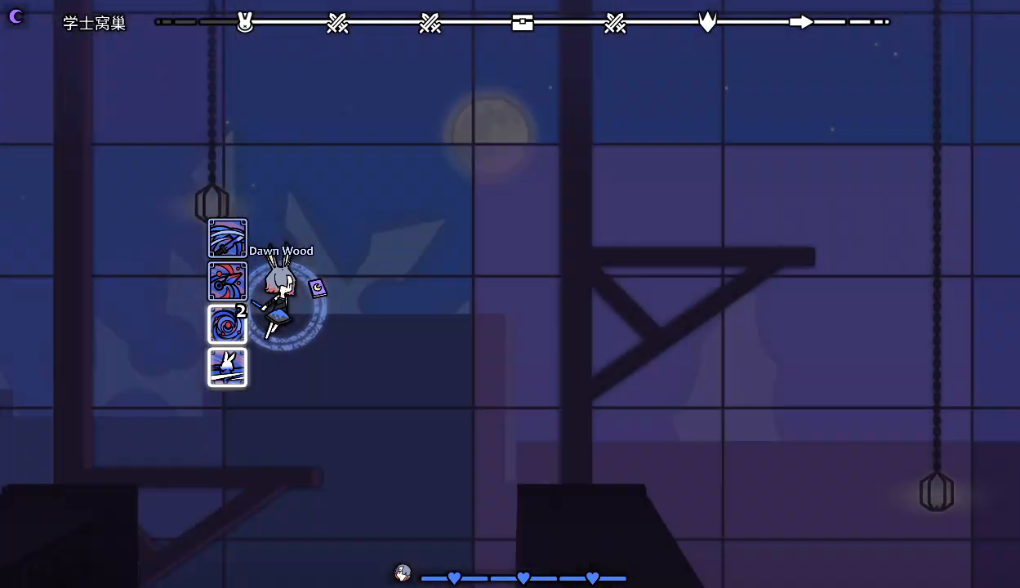
{"keys": [], "events": []}
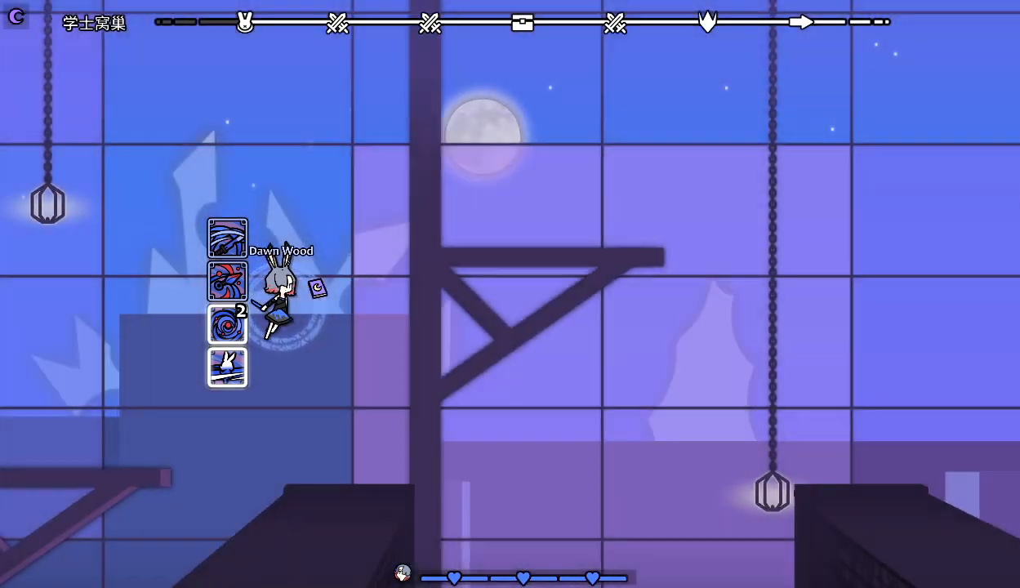
{"keys": [], "events": []}
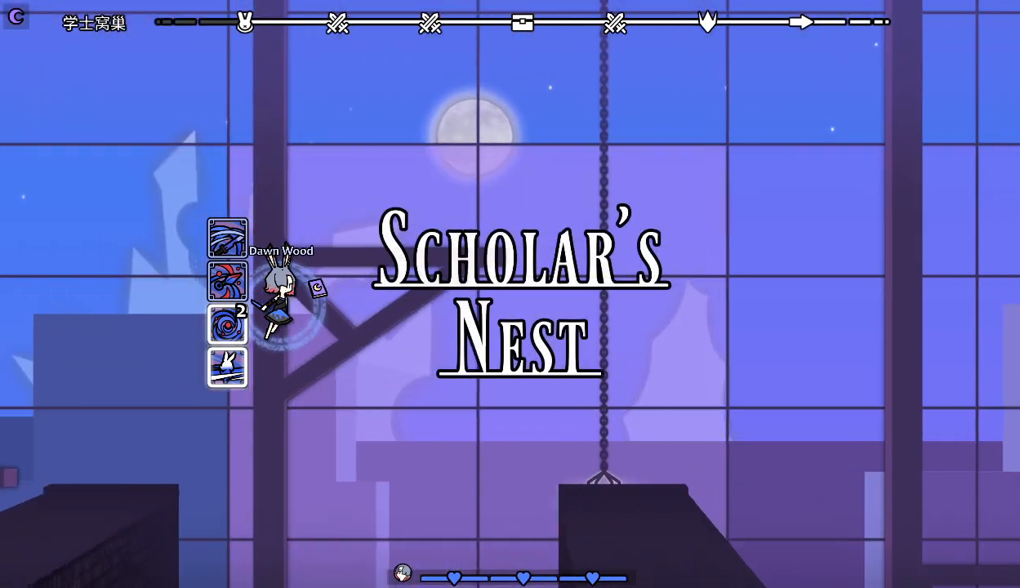
{"keys": [], "events": []}
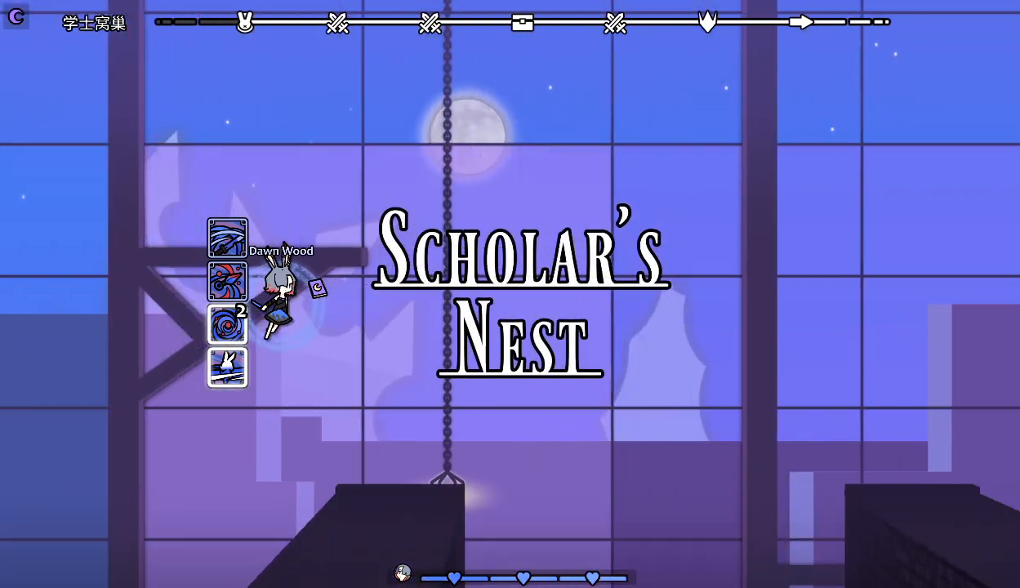
{"keys": [], "events": []}
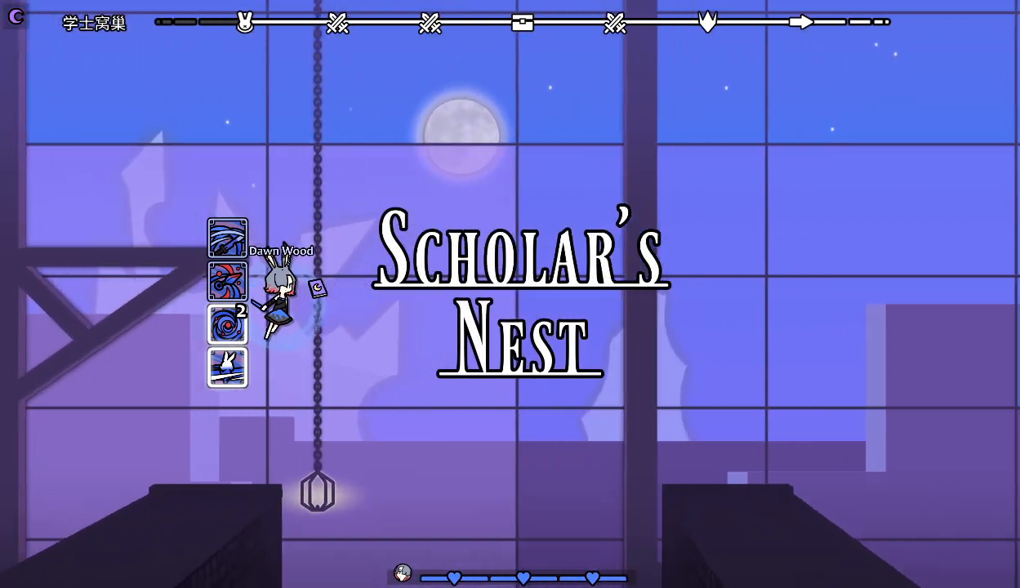
{"keys": [], "events": []}
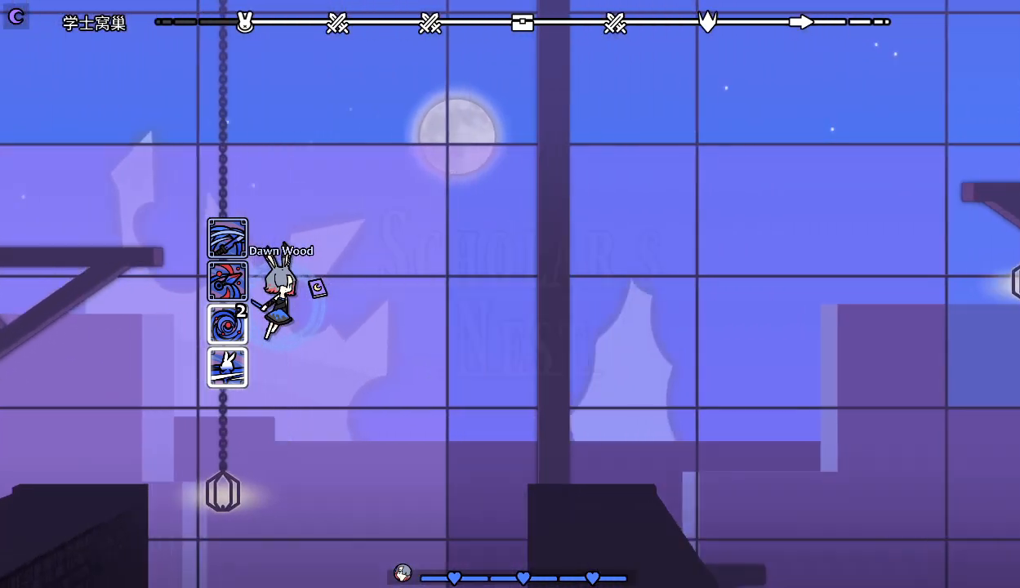
{"keys": [], "events": []}
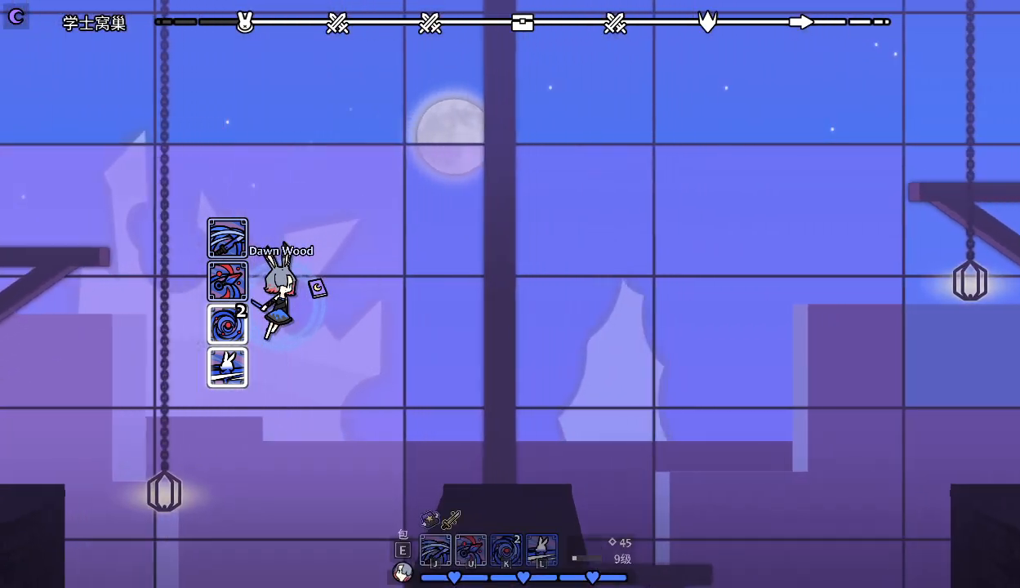
{"keys": ["d"], "events": [[267, "d", "down"]]}
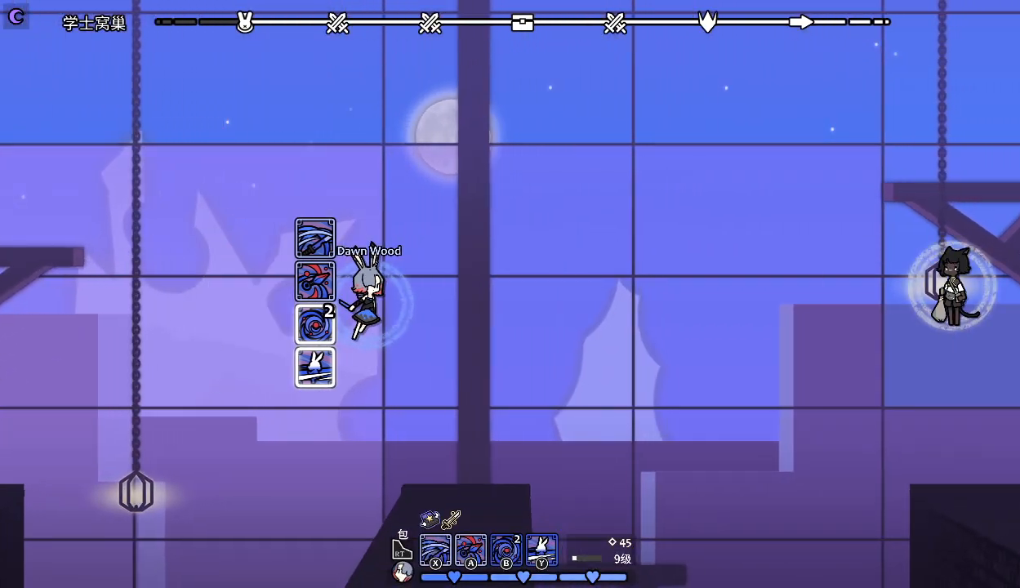
{"keys": ["d"], "events": [[133, "s", "down"], [400, "s", "up"]]}
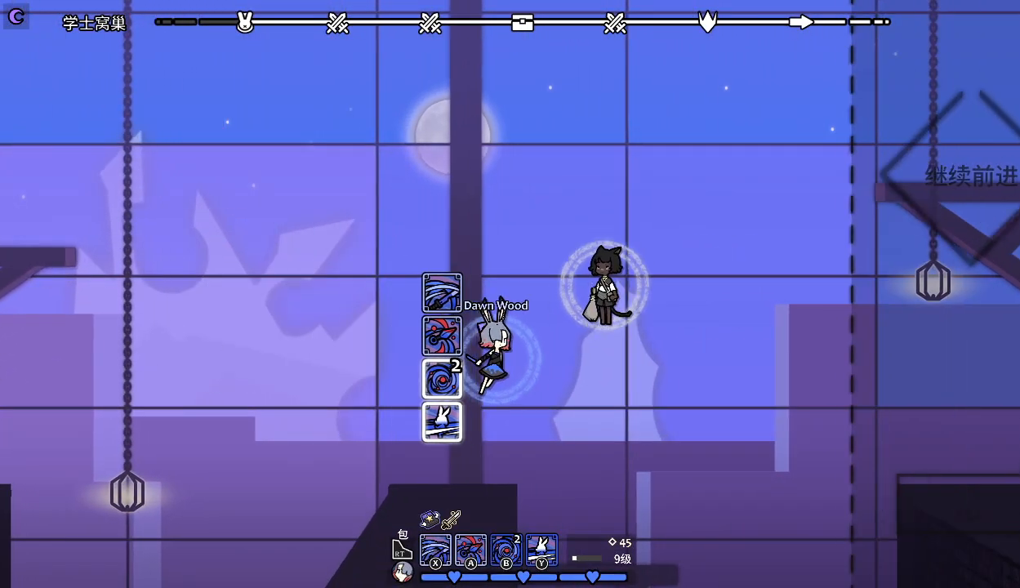
{"keys": [], "events": [[300, "d", "up"], [300, "r", "down"], [400, "r", "up"]]}